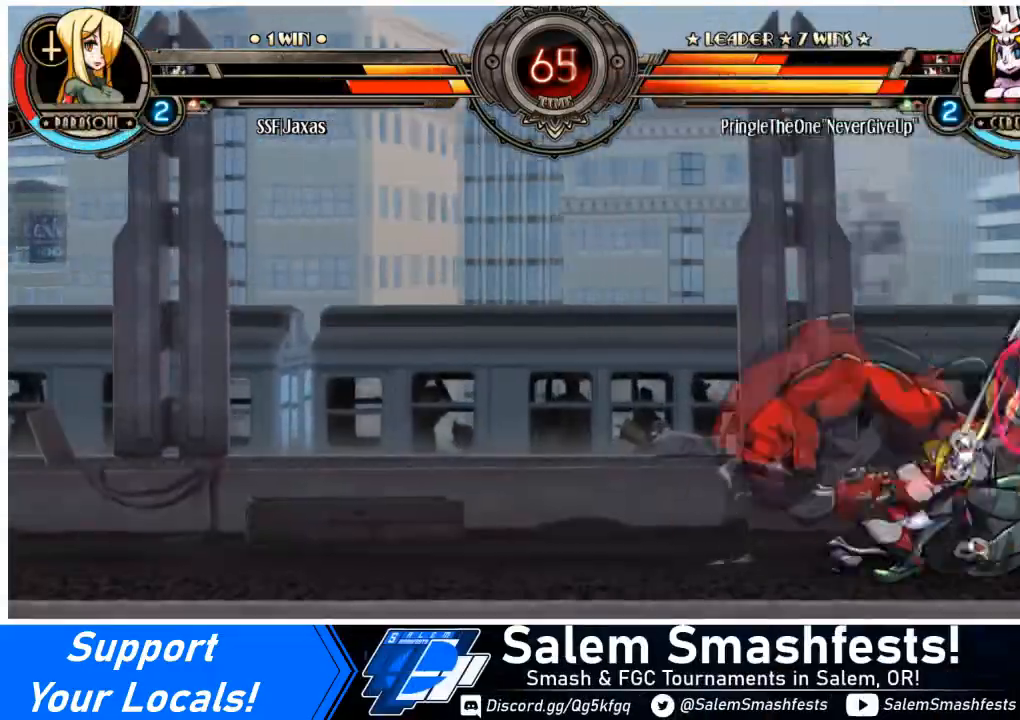
Gameplay with a controller (arcade stick); each line is a JSON object with the inputs held at the frame after it. "events" lists button and stick changes between this image and that frame as [ms after this image, input, new state], when the widget could be followed in between. Not read: L3 R3.
{"buttons": ["DPAD_DOWN", "DPAD_RIGHT"], "events": []}
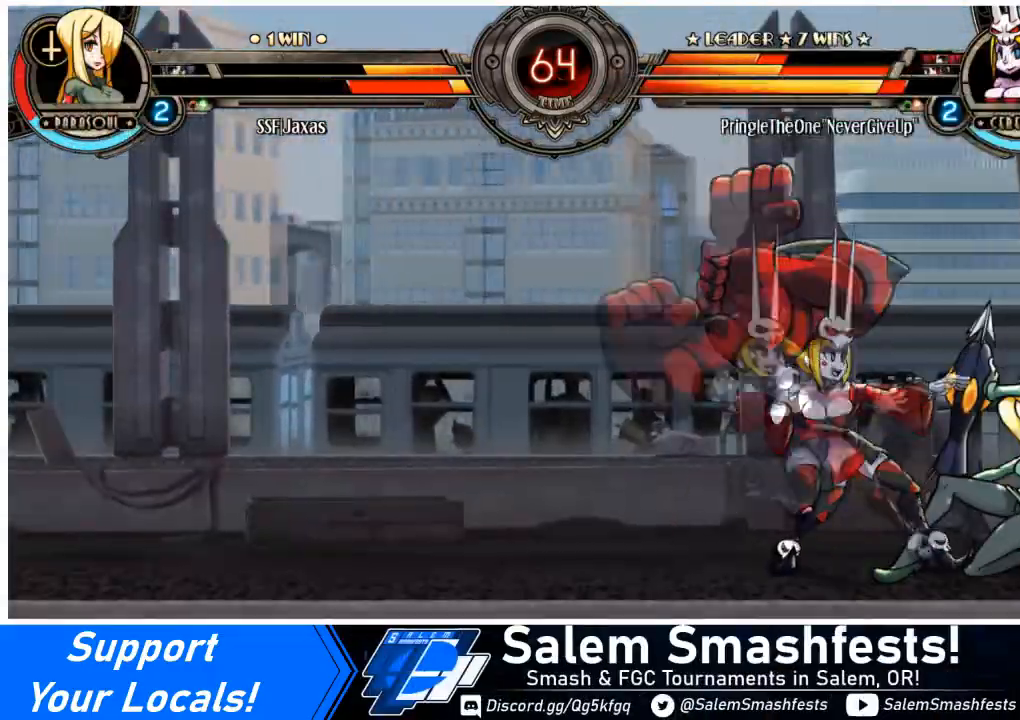
{"buttons": ["SQUARE", "TRIANGLE", "DPAD_DOWN", "DPAD_RIGHT"], "events": [[367, "DPAD_DOWN", "up"], [367, "DPAD_RIGHT", "up"], [401, "DPAD_DOWN", "down"], [467, "DPAD_RIGHT", "down"], [501, "SQUARE", "down"], [501, "TRIANGLE", "down"]]}
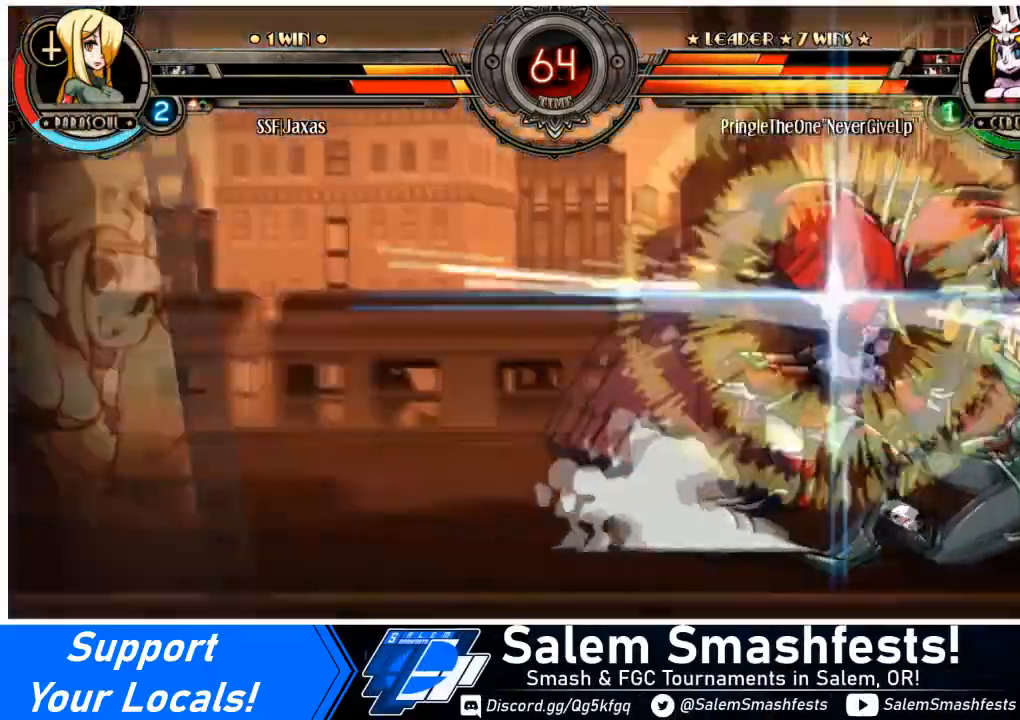
{"buttons": ["DPAD_RIGHT"], "events": [[67, "DPAD_DOWN", "up"], [67, "TRIANGLE", "up"], [100, "DPAD_RIGHT", "up"], [100, "SQUARE", "up"], [200, "DPAD_DOWN", "down"], [233, "DPAD_RIGHT", "down"], [333, "DPAD_DOWN", "up"], [333, "SQUARE", "down"], [333, "TRIANGLE", "down"], [367, "DPAD_RIGHT", "up"], [400, "DPAD_DOWN", "down"], [434, "DPAD_RIGHT", "down"], [434, "SQUARE", "up"], [434, "TRIANGLE", "up"], [500, "DPAD_DOWN", "up"]]}
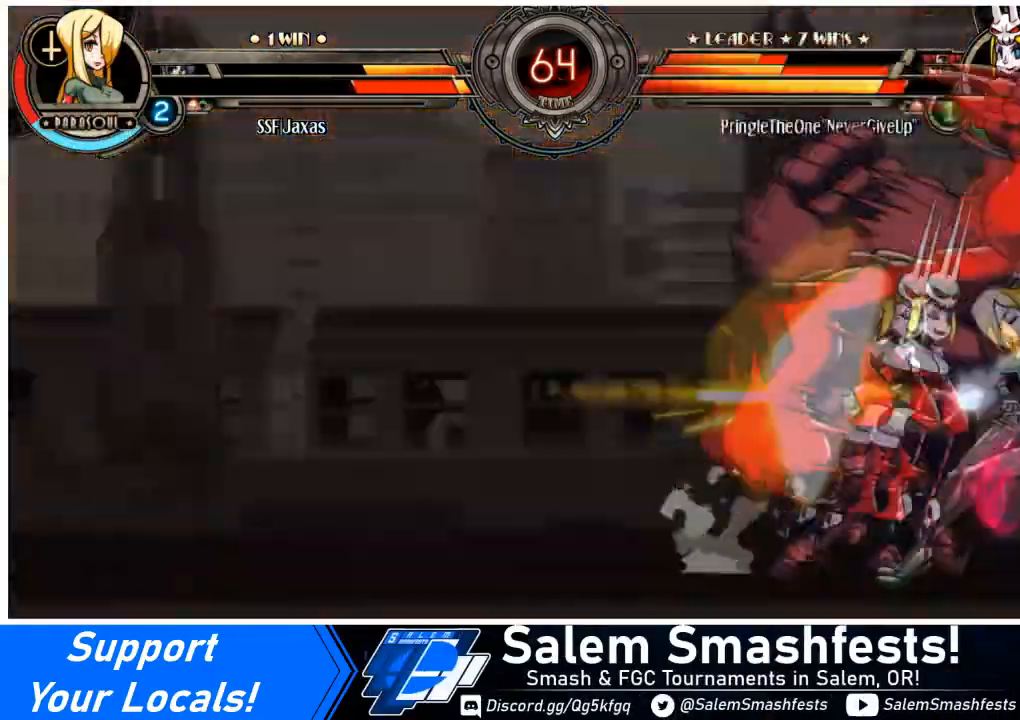
{"buttons": ["DPAD_DOWN"], "events": [[34, "DPAD_DOWN", "down"], [34, "DPAD_RIGHT", "up"], [34, "SQUARE", "down"], [34, "TRIANGLE", "down"], [67, "DPAD_RIGHT", "down"], [134, "SQUARE", "up"], [134, "TRIANGLE", "up"], [200, "SQUARE", "down"], [200, "TRIANGLE", "down"], [301, "DPAD_DOWN", "up"], [301, "DPAD_RIGHT", "up"], [301, "SQUARE", "up"], [301, "TRIANGLE", "up"], [367, "DPAD_DOWN", "down"], [367, "DPAD_RIGHT", "down"], [401, "SQUARE", "down"], [401, "TRIANGLE", "down"], [467, "DPAD_DOWN", "up"], [501, "DPAD_DOWN", "down"], [501, "DPAD_RIGHT", "up"], [501, "SQUARE", "up"], [501, "TRIANGLE", "up"]]}
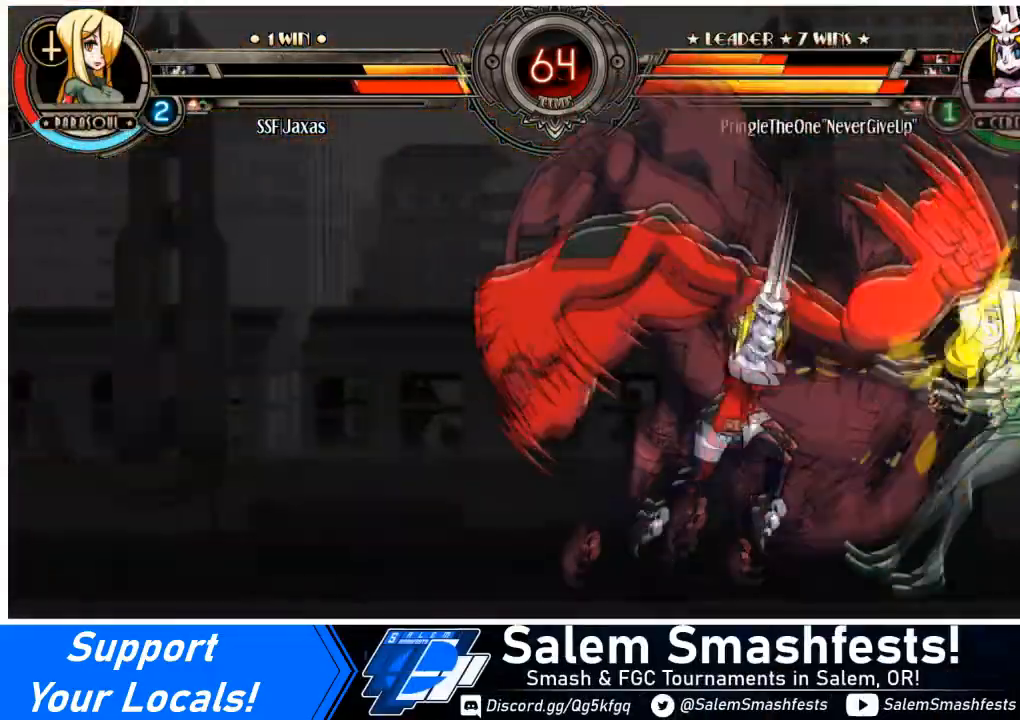
{"buttons": ["SQUARE", "TRIANGLE", "DPAD_DOWN", "DPAD_RIGHT"], "events": [[66, "DPAD_RIGHT", "down"], [66, "SQUARE", "down"], [66, "TRIANGLE", "down"], [133, "DPAD_DOWN", "up"], [133, "SQUARE", "up"], [133, "TRIANGLE", "up"], [167, "DPAD_RIGHT", "up"], [267, "DPAD_DOWN", "down"], [267, "DPAD_RIGHT", "down"], [434, "SQUARE", "down"], [434, "TRIANGLE", "down"]]}
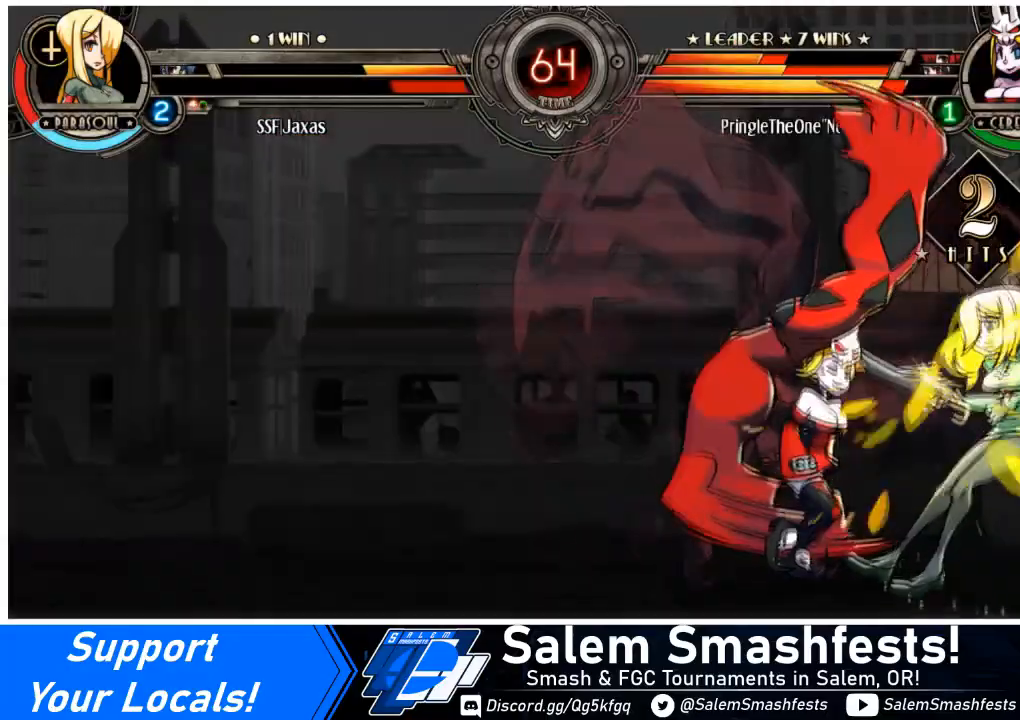
{"buttons": ["SQUARE"], "events": [[34, "DPAD_DOWN", "up"], [34, "TRIANGLE", "up"], [67, "SQUARE", "up"], [367, "DPAD_RIGHT", "up"], [401, "SQUARE", "down"]]}
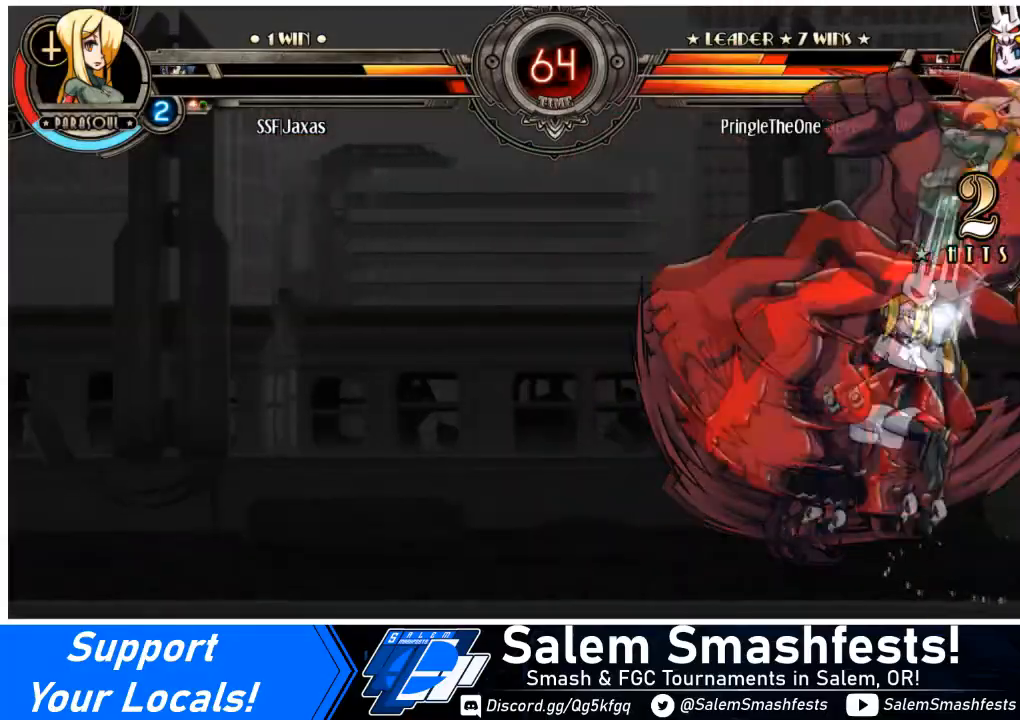
{"buttons": ["SQUARE"], "events": [[67, "SQUARE", "up"], [133, "SQUARE", "down"], [167, "DPAD_RIGHT", "down"], [233, "SQUARE", "up"], [300, "DPAD_RIGHT", "up"], [300, "SQUARE", "down"], [367, "DPAD_RIGHT", "down"], [400, "SQUARE", "up"], [467, "SQUARE", "down"], [500, "DPAD_RIGHT", "up"]]}
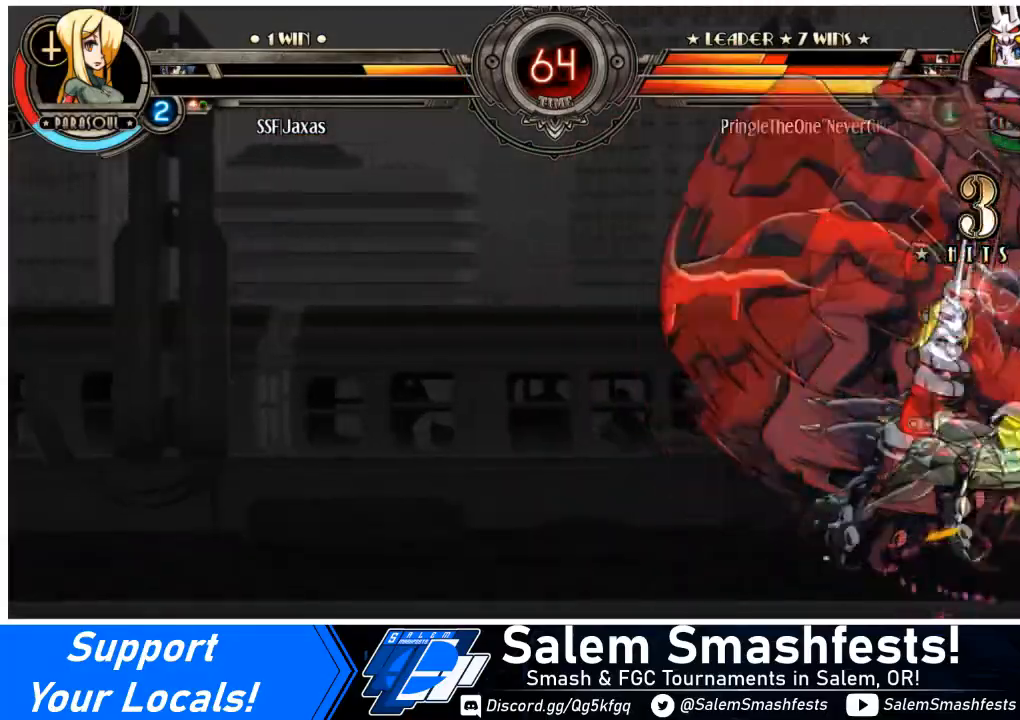
{"buttons": ["DPAD_RIGHT"], "events": [[67, "DPAD_RIGHT", "down"], [100, "SQUARE", "up"], [167, "DPAD_RIGHT", "up"], [167, "SQUARE", "down"], [301, "SQUARE", "up"], [334, "SQUARE", "down"], [367, "DPAD_RIGHT", "down"], [501, "SQUARE", "up"]]}
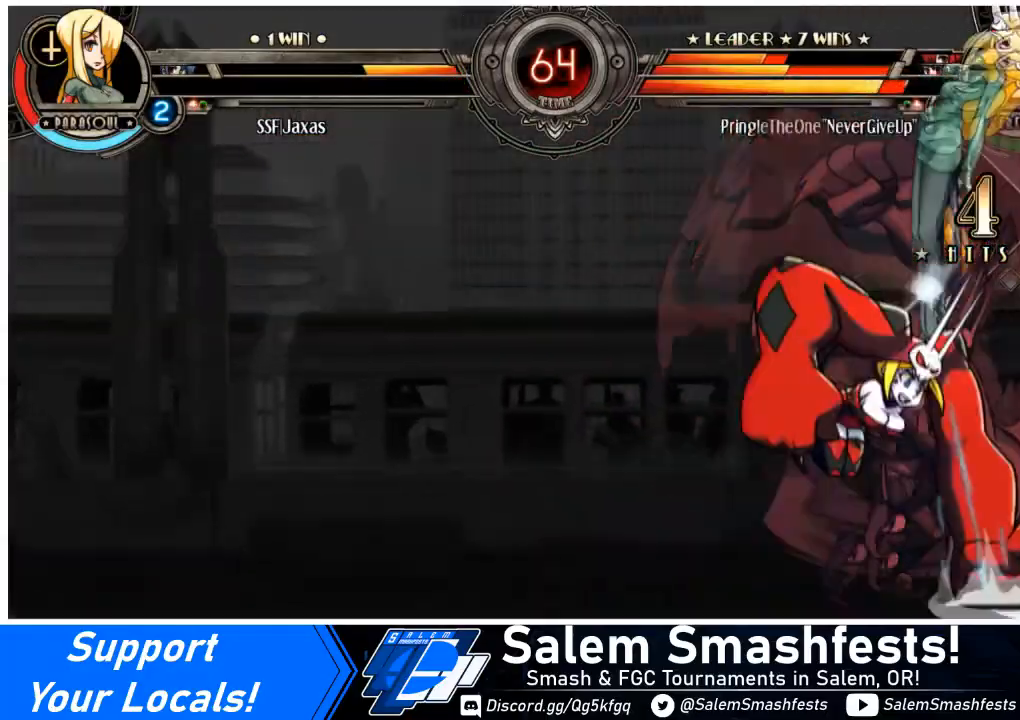
{"buttons": [], "events": [[33, "DPAD_RIGHT", "up"], [33, "SQUARE", "down"], [200, "SQUARE", "up"], [300, "SQUARE", "down"], [434, "SQUARE", "up"]]}
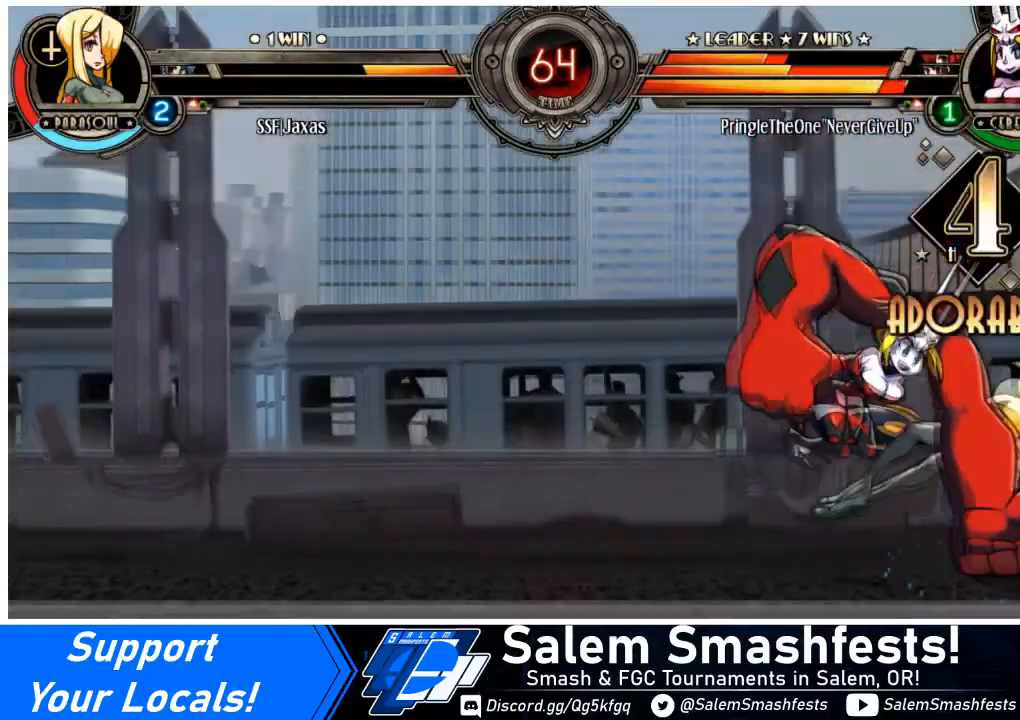
{"buttons": ["SQUARE", "DPAD_LEFT"], "events": [[34, "SQUARE", "down"], [167, "SQUARE", "up"], [234, "DPAD_RIGHT", "down"], [234, "SQUARE", "down"], [334, "DPAD_RIGHT", "up"], [367, "SQUARE", "up"], [401, "SQUARE", "down"], [467, "DPAD_LEFT", "down"]]}
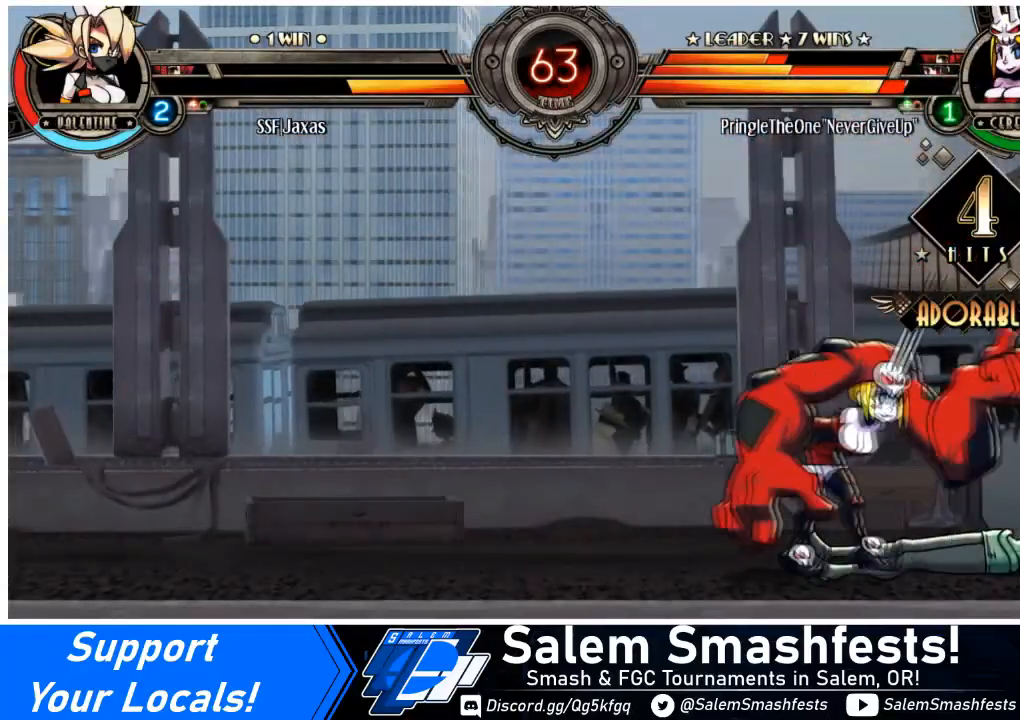
{"buttons": ["DPAD_RIGHT"], "events": [[33, "SQUARE", "up"], [133, "DPAD_LEFT", "up"], [133, "DPAD_RIGHT", "down"]]}
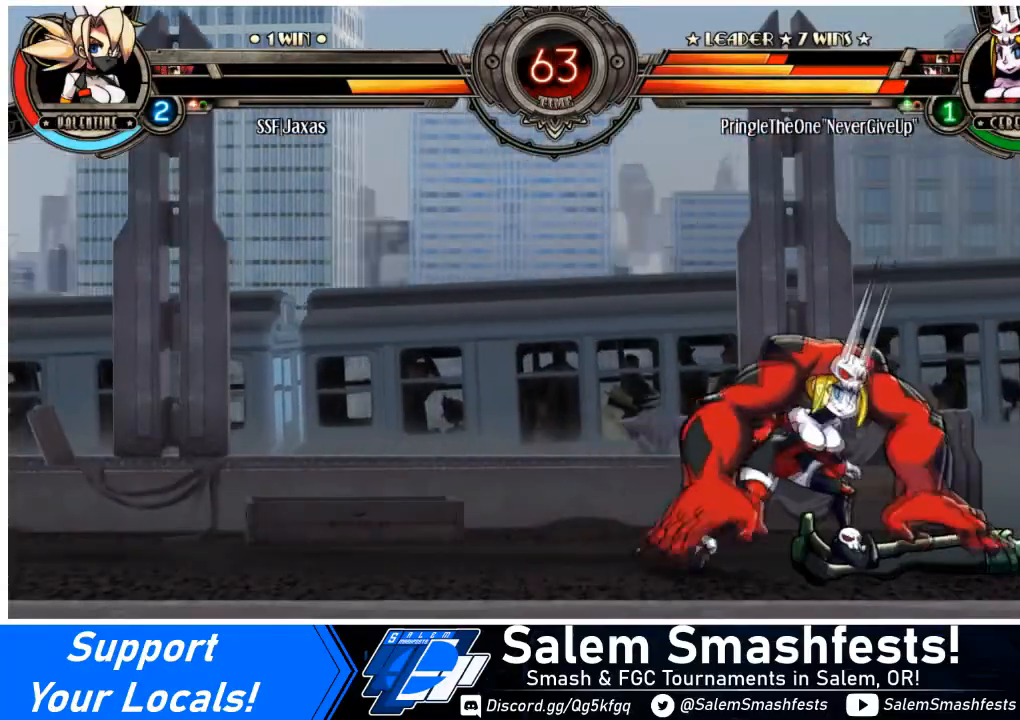
{"buttons": ["DPAD_RIGHT"], "events": [[34, "DPAD_UP", "down"], [167, "DPAD_UP", "up"], [234, "DPAD_UP", "down"], [367, "DPAD_UP", "up"], [401, "DPAD_UP", "down"], [501, "DPAD_UP", "up"]]}
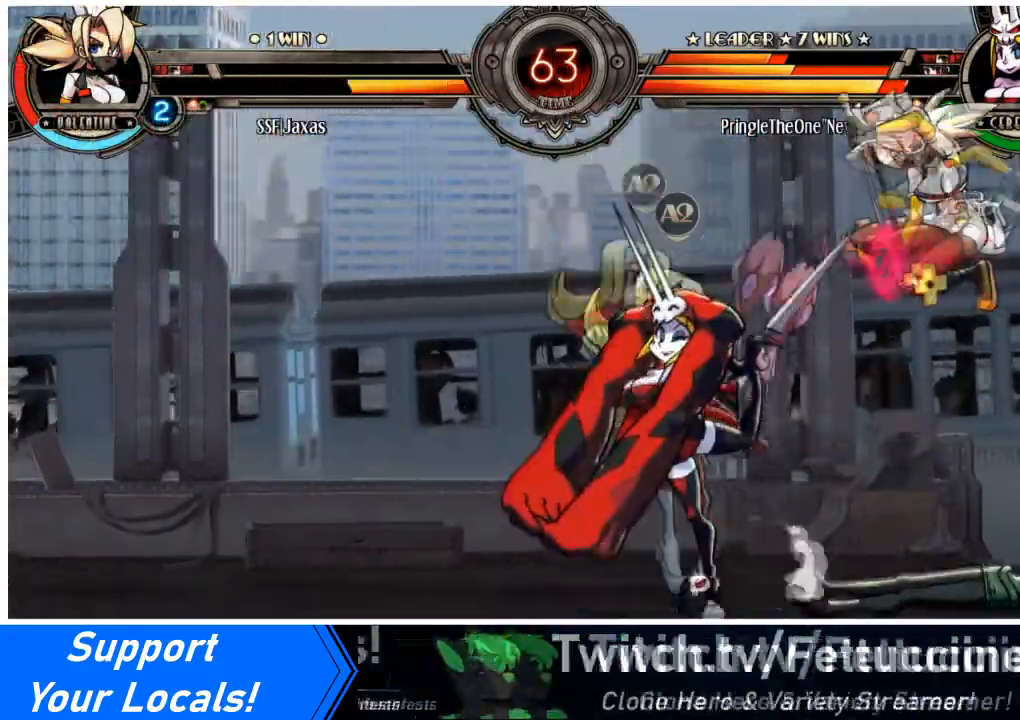
{"buttons": ["SQUARE", "DPAD_RIGHT"], "events": [[66, "DPAD_UP", "down"], [200, "DPAD_UP", "up"], [233, "DPAD_UP", "down"], [333, "DPAD_UP", "up"], [434, "SQUARE", "down"]]}
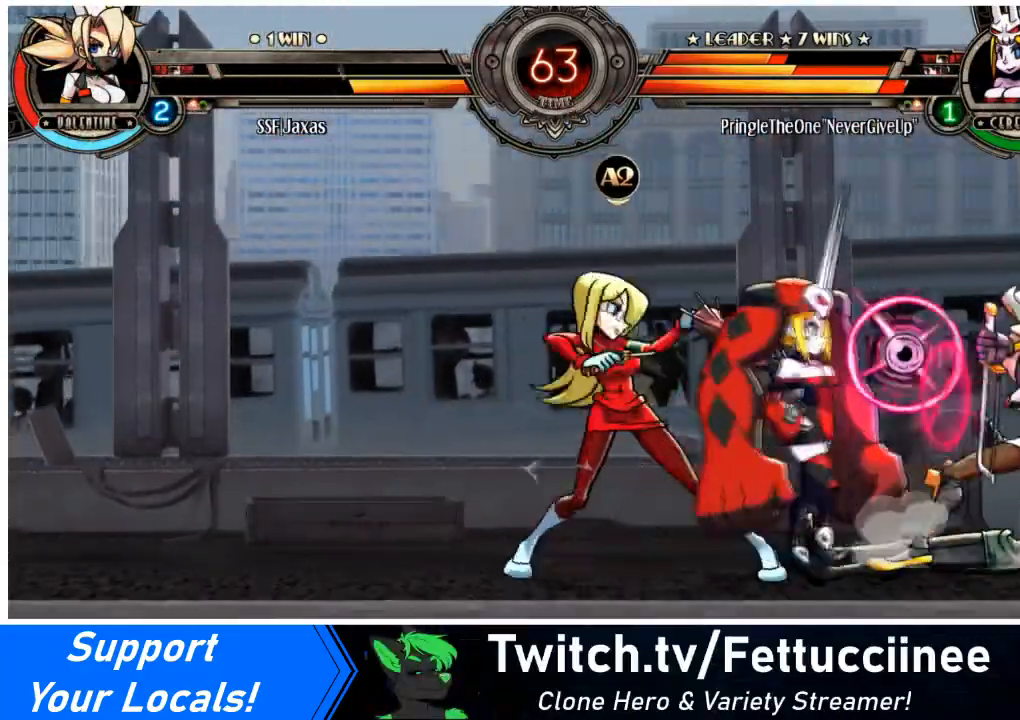
{"buttons": ["SQUARE", "DPAD_RIGHT"], "events": [[67, "SQUARE", "up"], [100, "SQUARE", "down"], [401, "SQUARE", "up"], [467, "SQUARE", "down"]]}
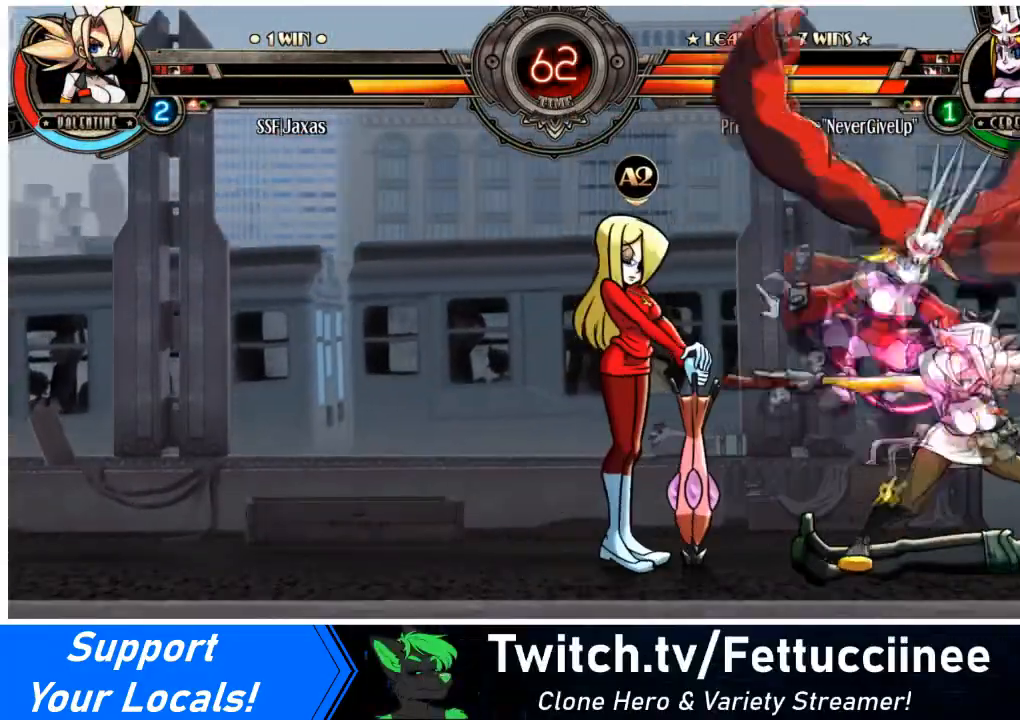
{"buttons": ["DPAD_RIGHT"], "events": [[100, "SQUARE", "up"], [133, "SQUARE", "down"], [267, "DPAD_RIGHT", "up"], [267, "SQUARE", "up"], [333, "TRIANGLE", "down"], [500, "DPAD_RIGHT", "down"], [500, "TRIANGLE", "up"]]}
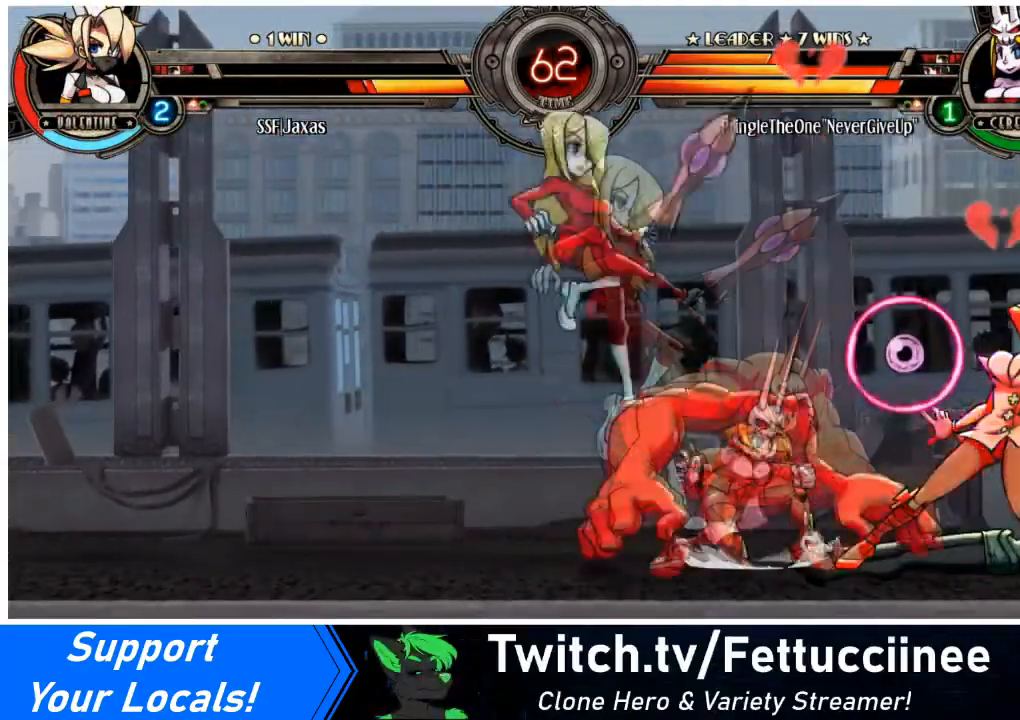
{"buttons": ["DPAD_DOWN", "DPAD_RIGHT"], "events": [[34, "DPAD_DOWN", "down"]]}
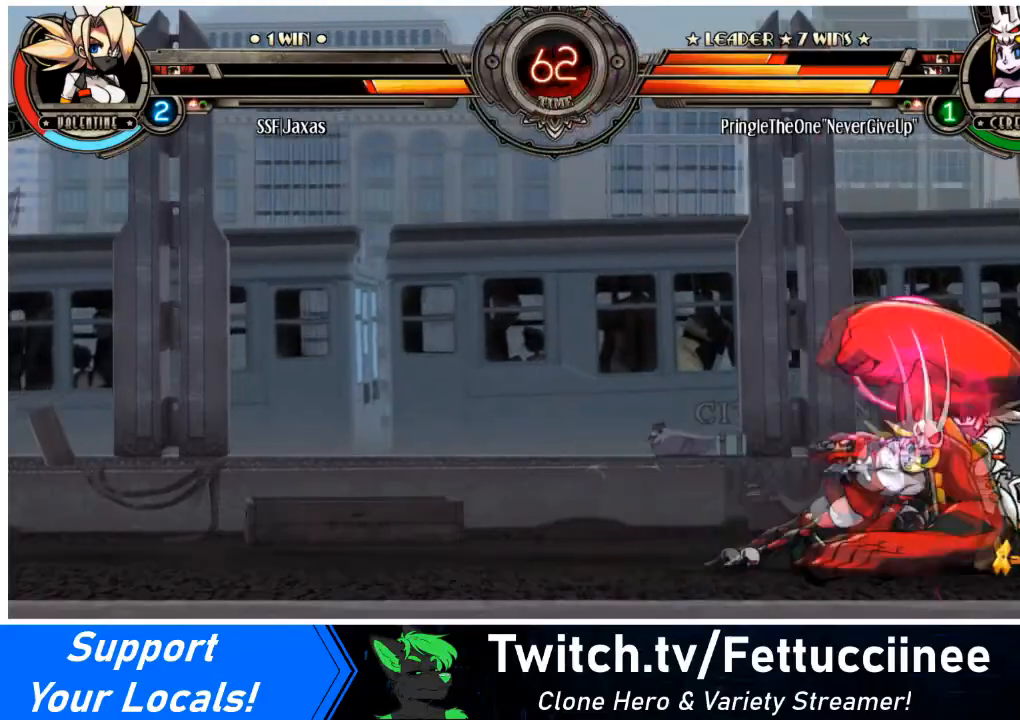
{"buttons": ["TRIANGLE", "DPAD_DOWN", "DPAD_RIGHT"], "events": [[500, "TRIANGLE", "down"]]}
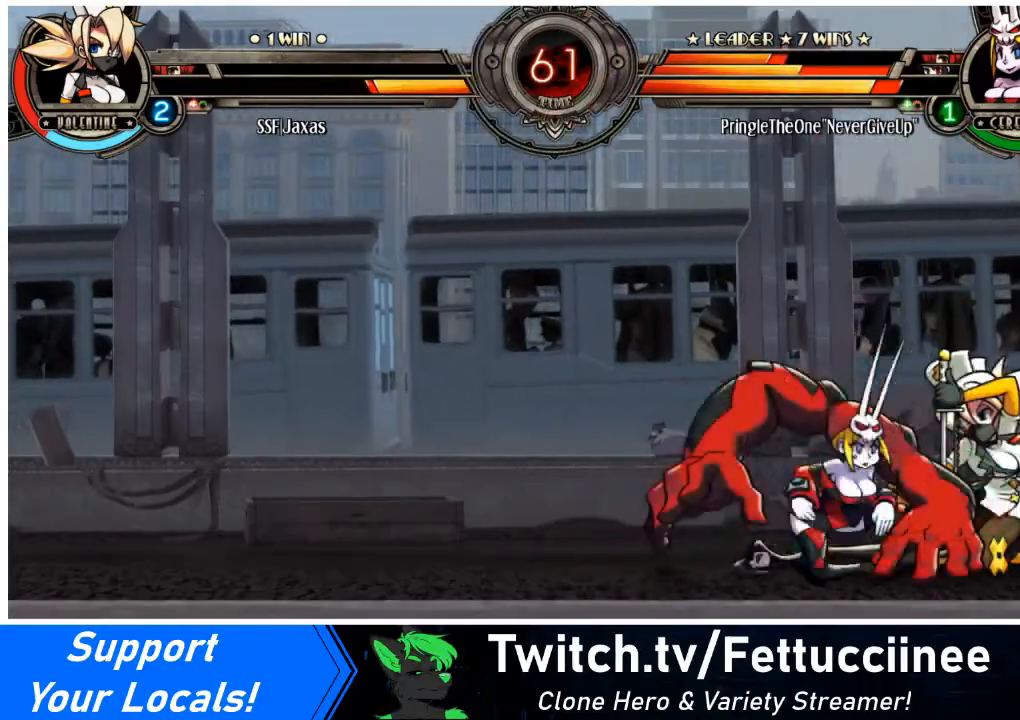
{"buttons": ["DPAD_DOWN", "DPAD_LEFT"], "events": [[134, "DPAD_RIGHT", "up"], [134, "TRIANGLE", "up"], [267, "DPAD_LEFT", "down"]]}
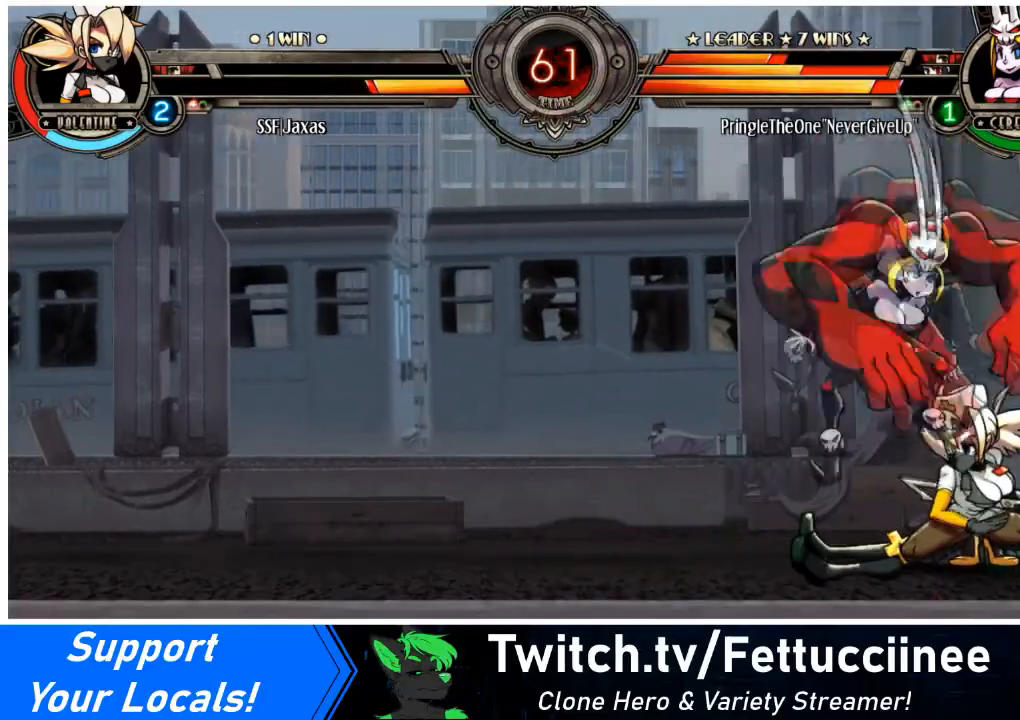
{"buttons": ["DPAD_DOWN", "DPAD_LEFT"], "events": [[33, "DPAD_LEFT", "up"], [167, "TRIANGLE", "down"], [267, "TRIANGLE", "up"], [333, "DPAD_LEFT", "down"]]}
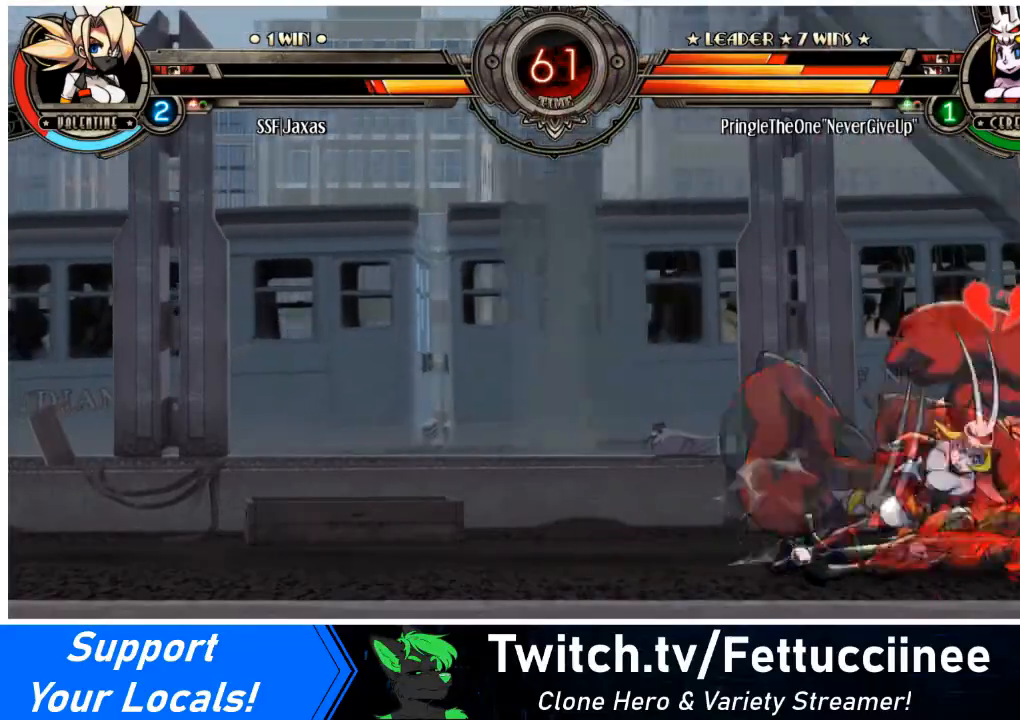
{"buttons": ["DPAD_RIGHT"], "events": [[200, "DPAD_RIGHT", "down"], [234, "DPAD_LEFT", "up"], [434, "DPAD_DOWN", "up"]]}
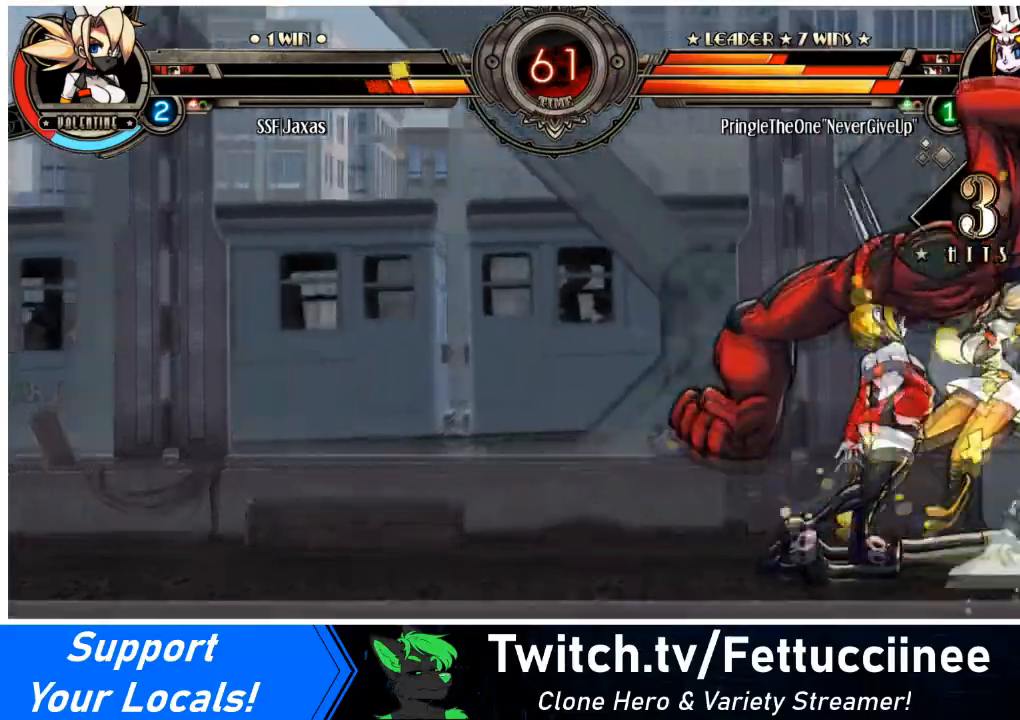
{"buttons": ["DPAD_RIGHT"], "events": [[33, "TRIANGLE", "down"], [66, "SQUARE", "down"], [167, "TRIANGLE", "up"], [200, "SQUARE", "up"]]}
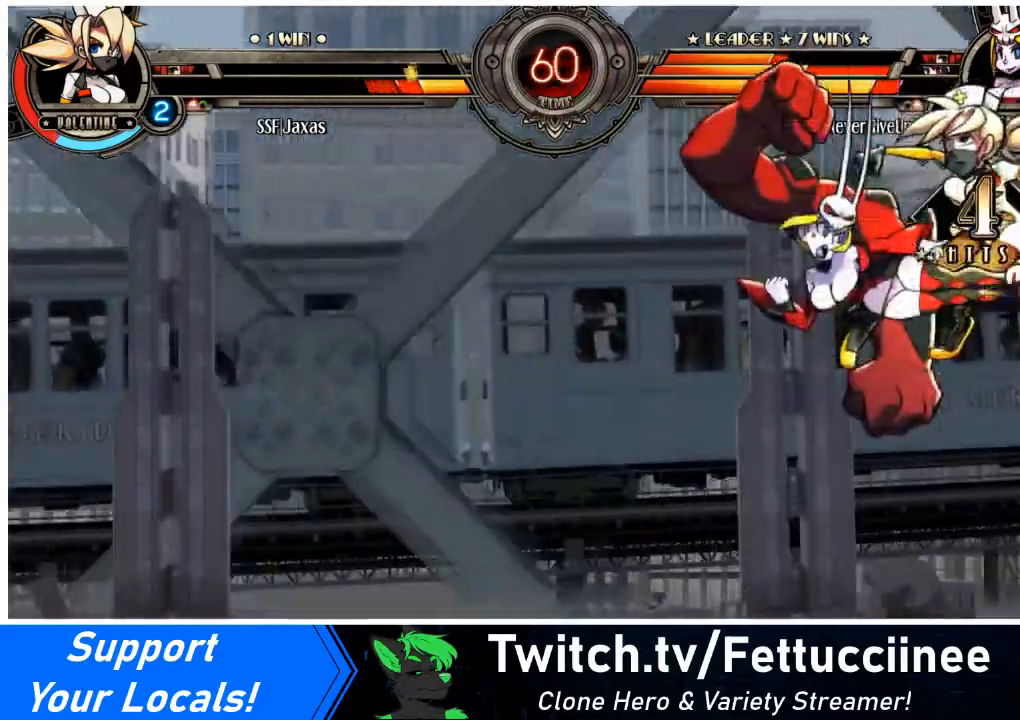
{"buttons": ["DPAD_RIGHT"], "events": [[34, "SQUARE", "down"], [167, "SQUARE", "up"]]}
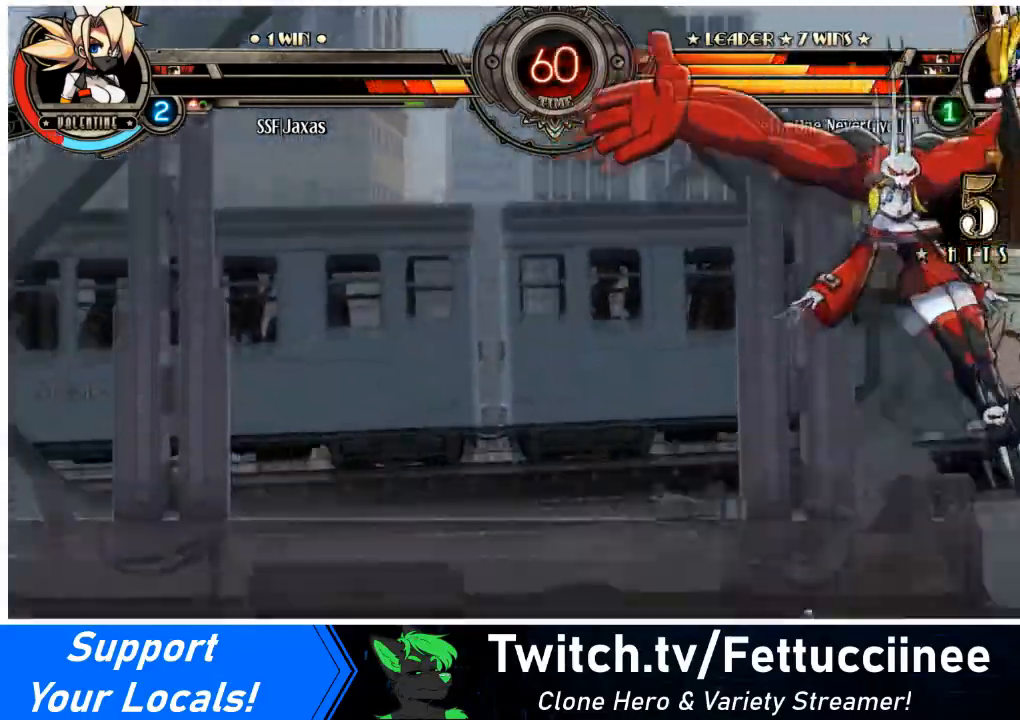
{"buttons": ["SQUARE", "DPAD_RIGHT"], "events": [[167, "SQUARE", "down"], [233, "TRIANGLE", "down"], [300, "TRIANGLE", "up"], [333, "SQUARE", "up"], [400, "SQUARE", "down"]]}
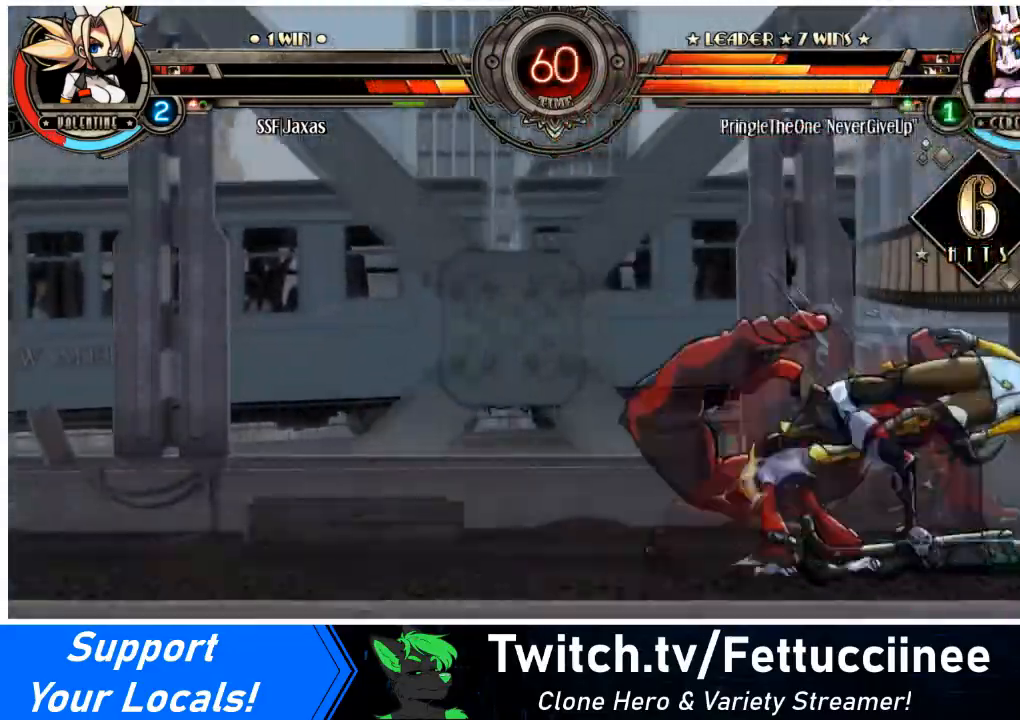
{"buttons": ["DPAD_RIGHT"], "events": [[100, "SQUARE", "up"]]}
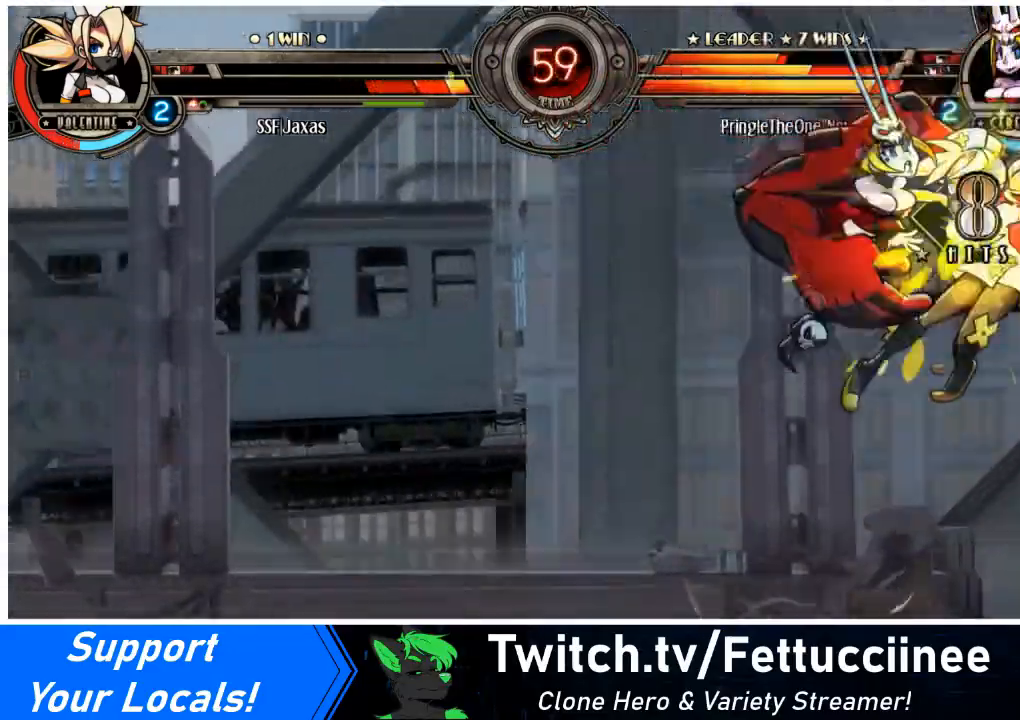
{"buttons": ["DPAD_RIGHT"], "events": []}
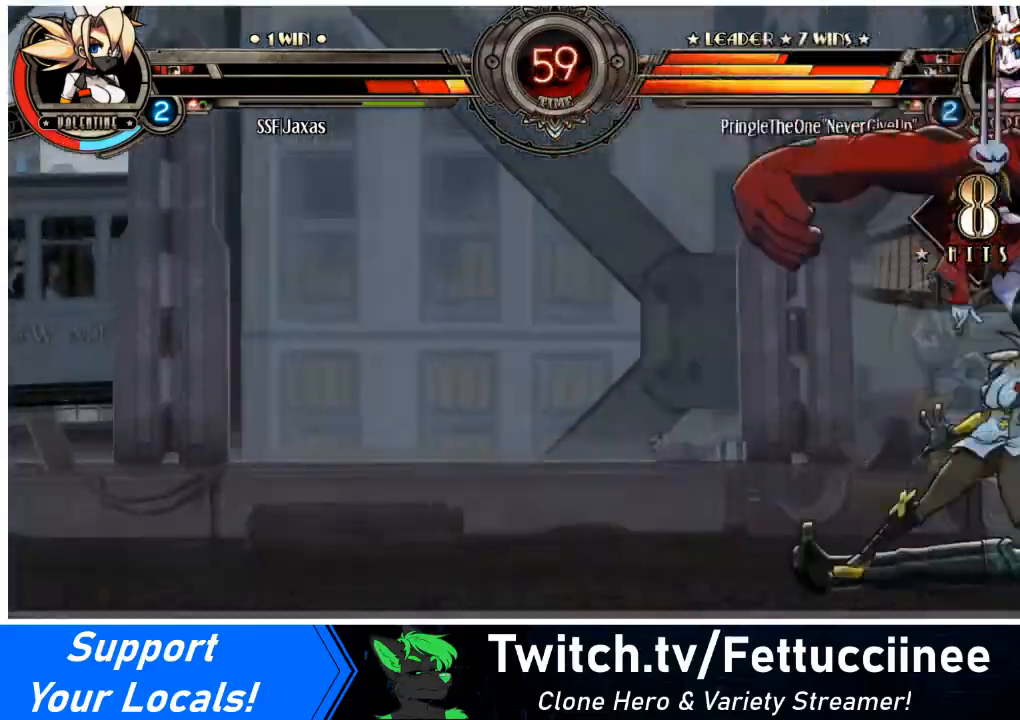
{"buttons": ["DPAD_DOWN", "DPAD_RIGHT"], "events": [[301, "DPAD_DOWN", "down"]]}
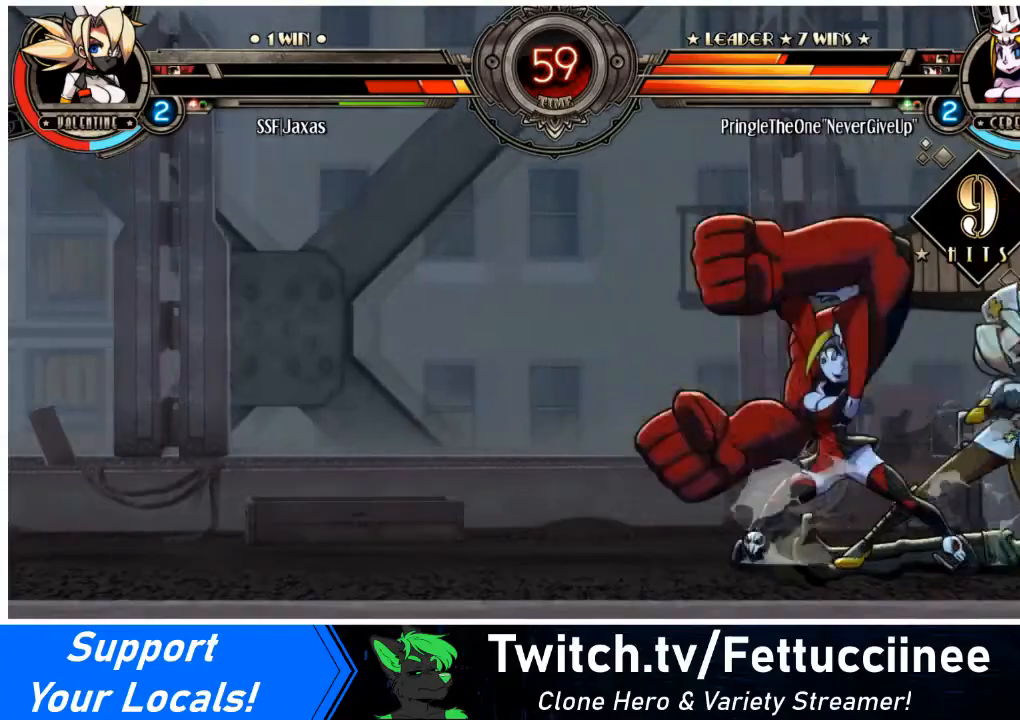
{"buttons": ["DPAD_DOWN", "DPAD_RIGHT"], "events": []}